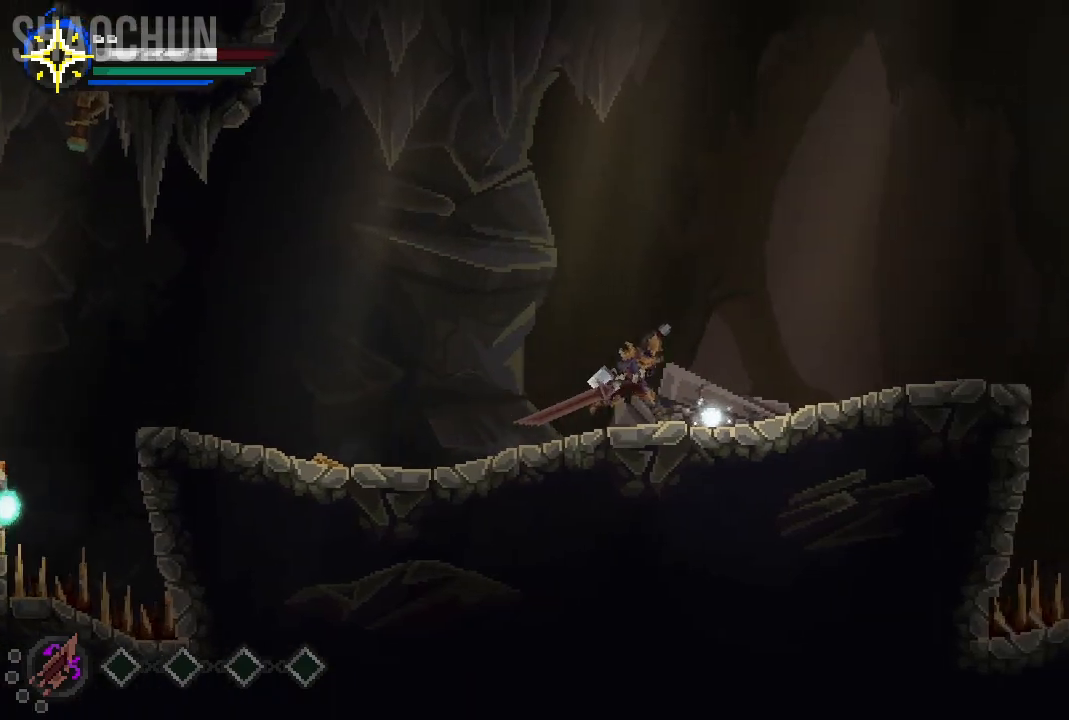
Gameplay with a controller (Xbox layout); each line is a JSON object with the inputs held at the frame after it. "events" lists button and stick changes between this image and that frame as [ms after this image, input, new state], when the widget could be followed in between. Not read: L3 R3.
{"buttons": [], "left_stick": "center", "right_stick": "center", "events": [[217, "left_stick", "center"]]}
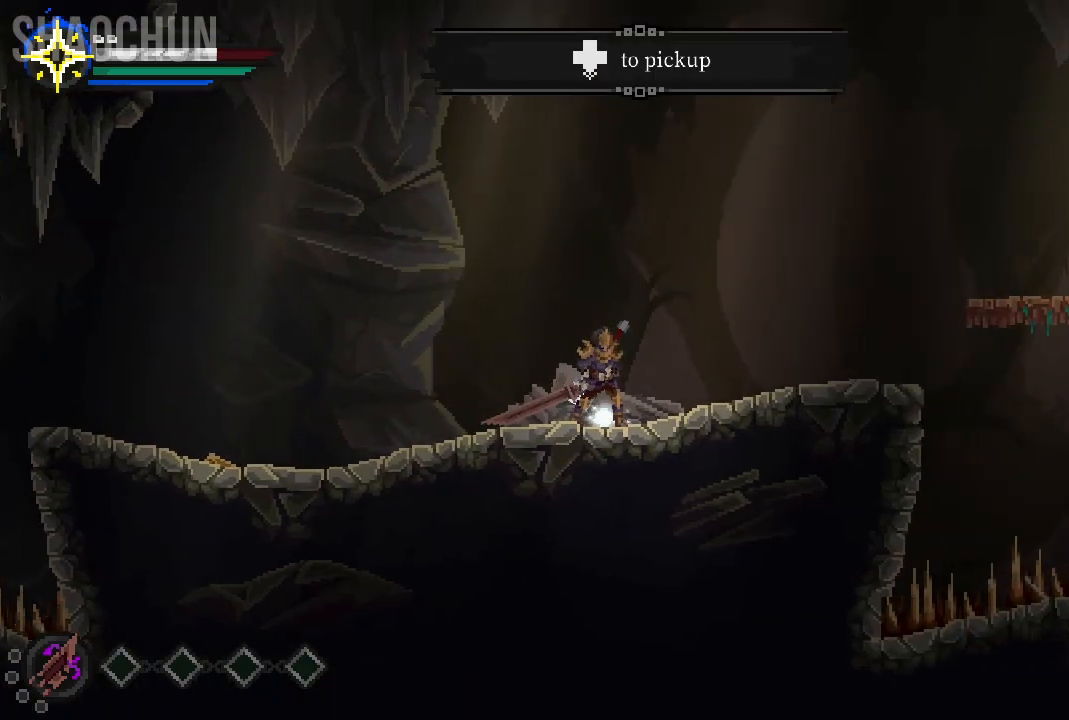
{"buttons": [], "left_stick": "center", "right_stick": "center", "events": []}
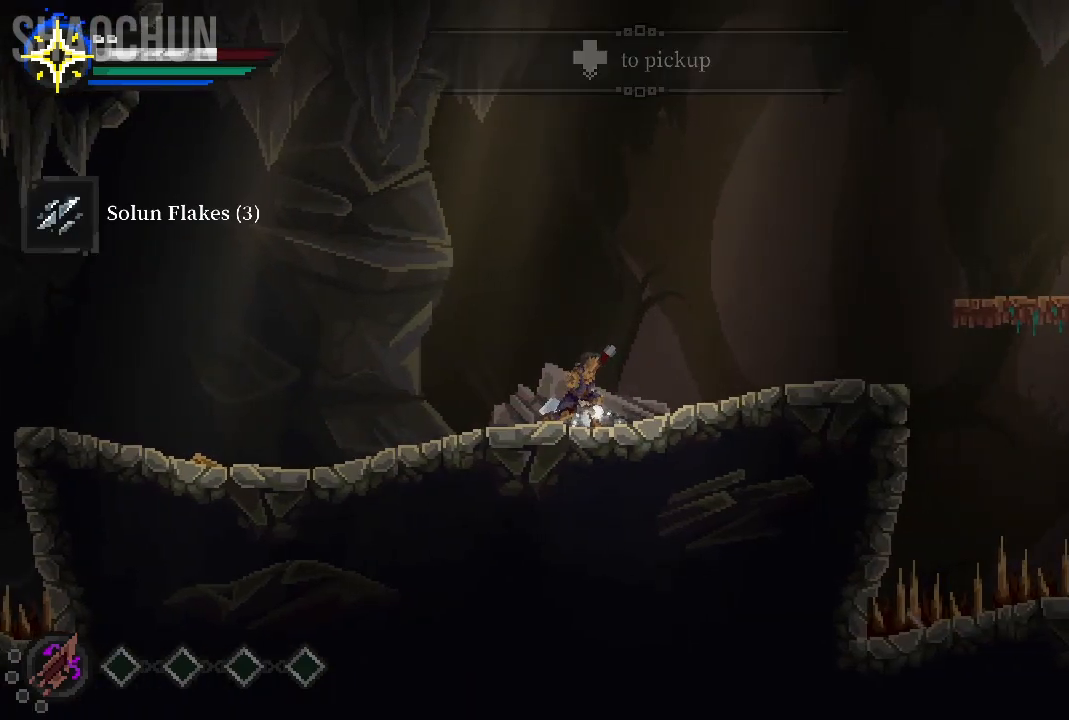
{"buttons": [], "left_stick": "center", "right_stick": "center", "events": []}
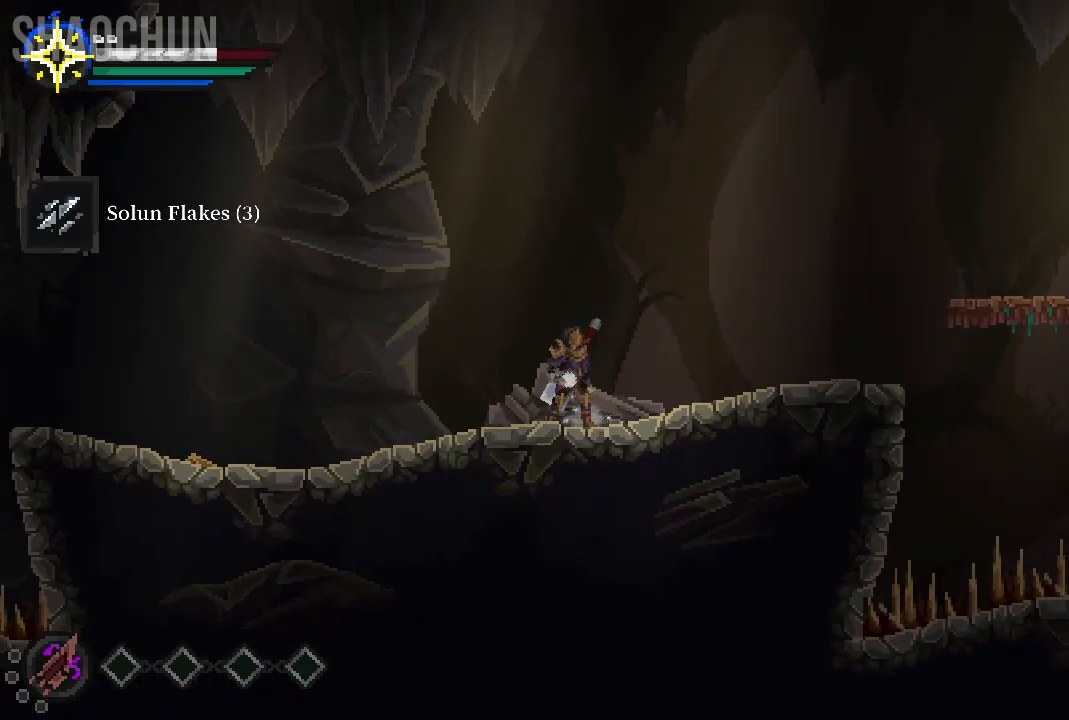
{"buttons": [], "left_stick": "center", "right_stick": "center", "events": []}
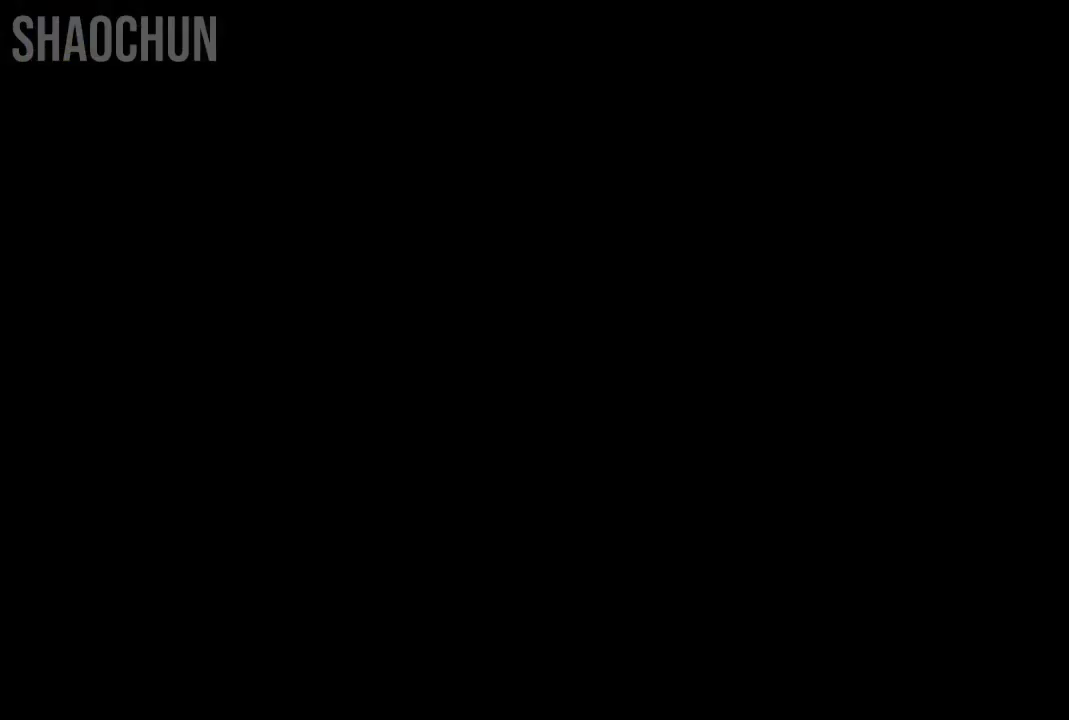
{"buttons": [], "left_stick": "center", "right_stick": "center", "events": []}
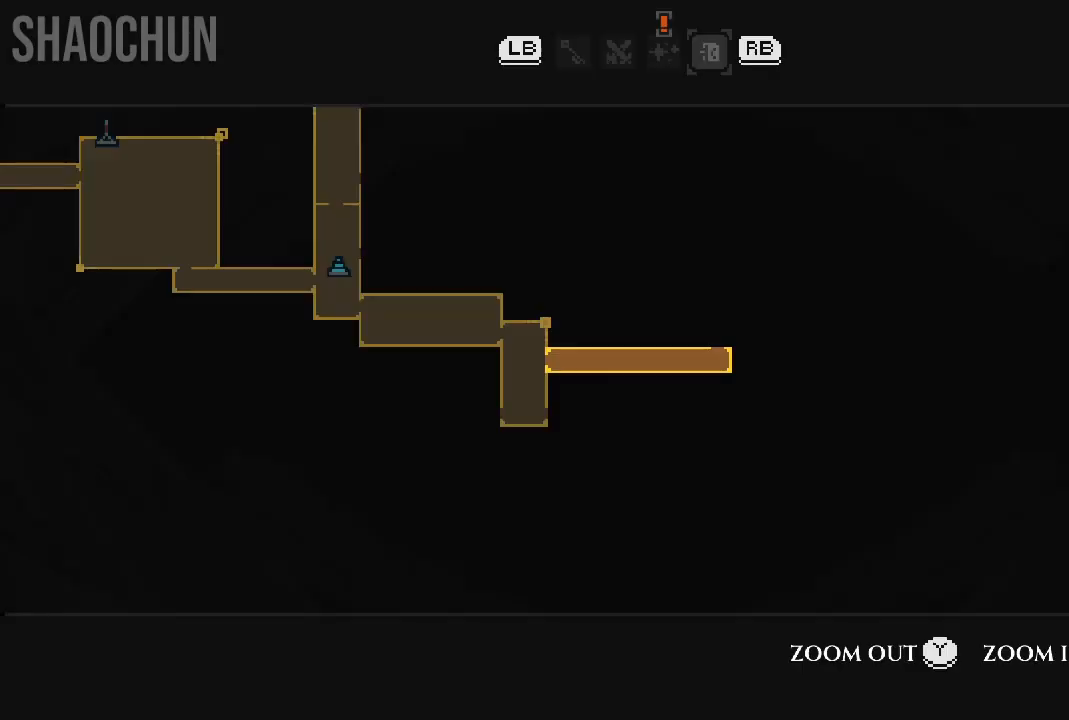
{"buttons": [], "left_stick": "center", "right_stick": "center", "events": []}
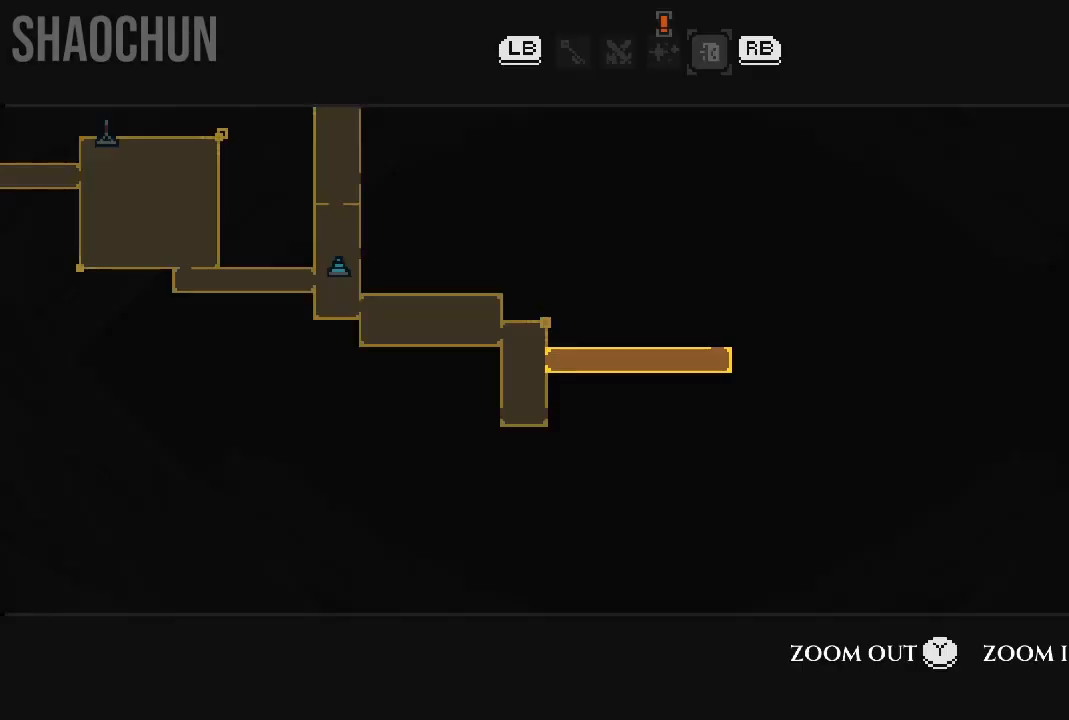
{"buttons": [], "left_stick": "center", "right_stick": "center", "events": []}
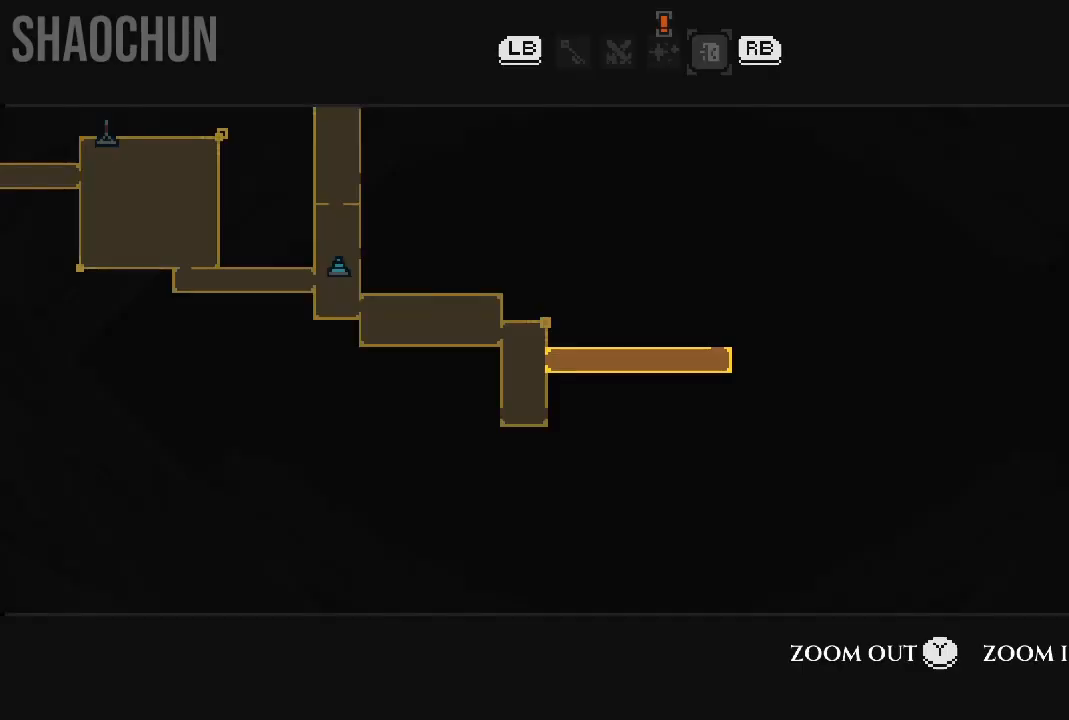
{"buttons": [], "left_stick": "center", "right_stick": "center", "events": []}
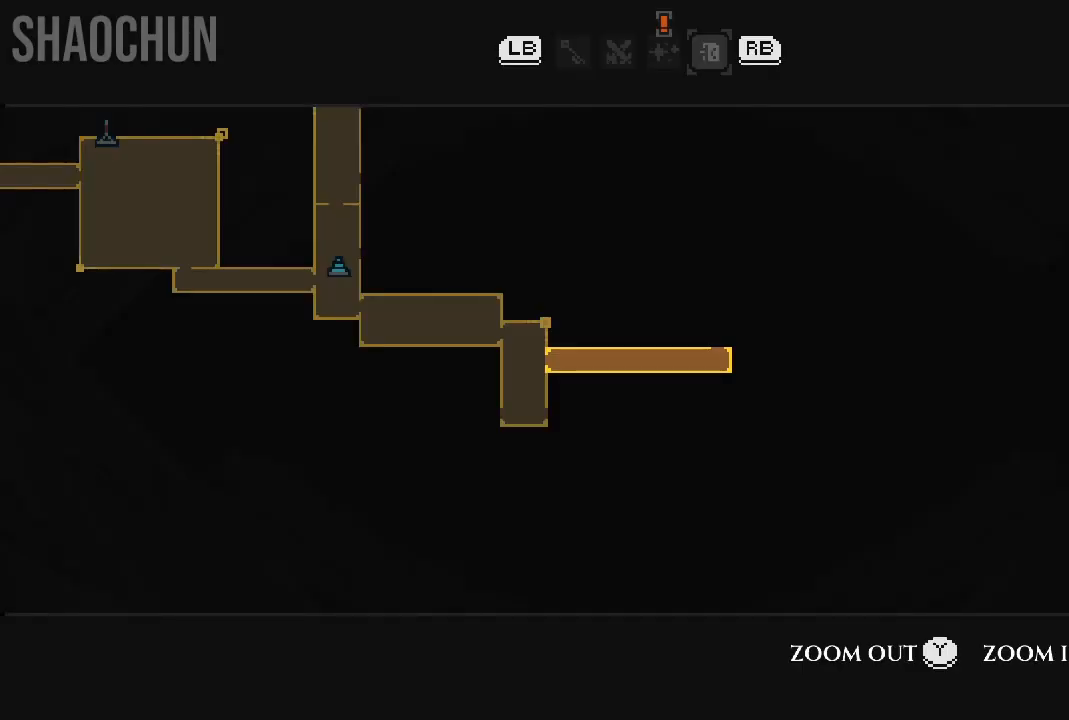
{"buttons": [], "left_stick": "center", "right_stick": "center", "events": [[150, "left_stick", "up"], [400, "left_stick", "center"]]}
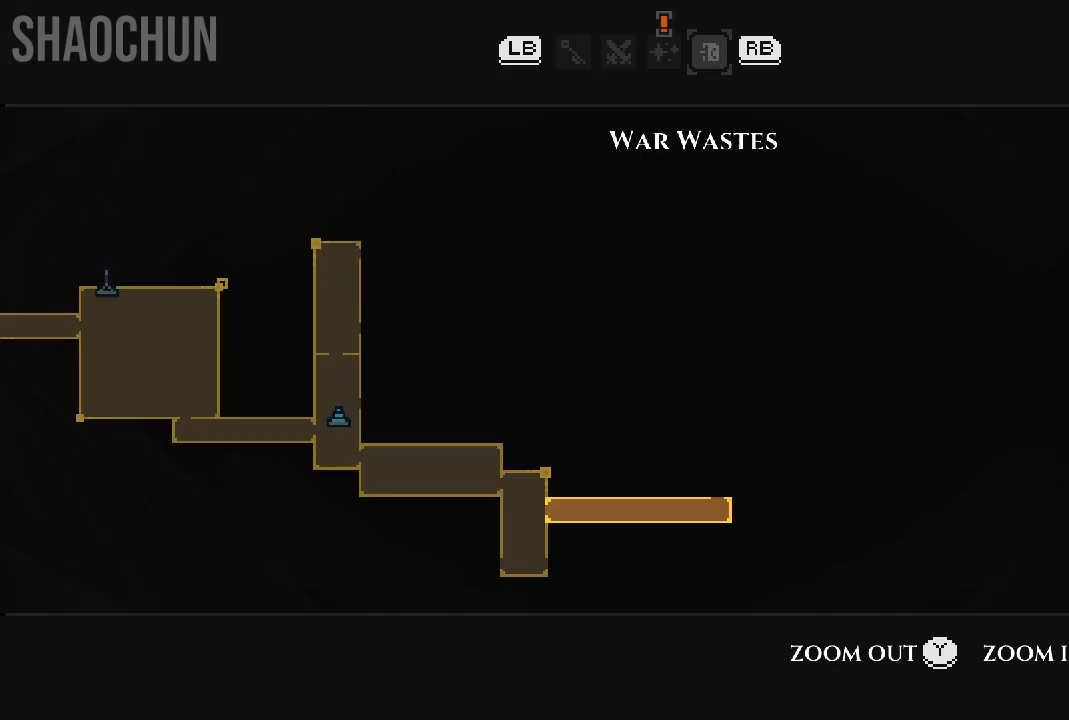
{"buttons": [], "left_stick": "down", "right_stick": "center", "events": [[417, "left_stick", "down"]]}
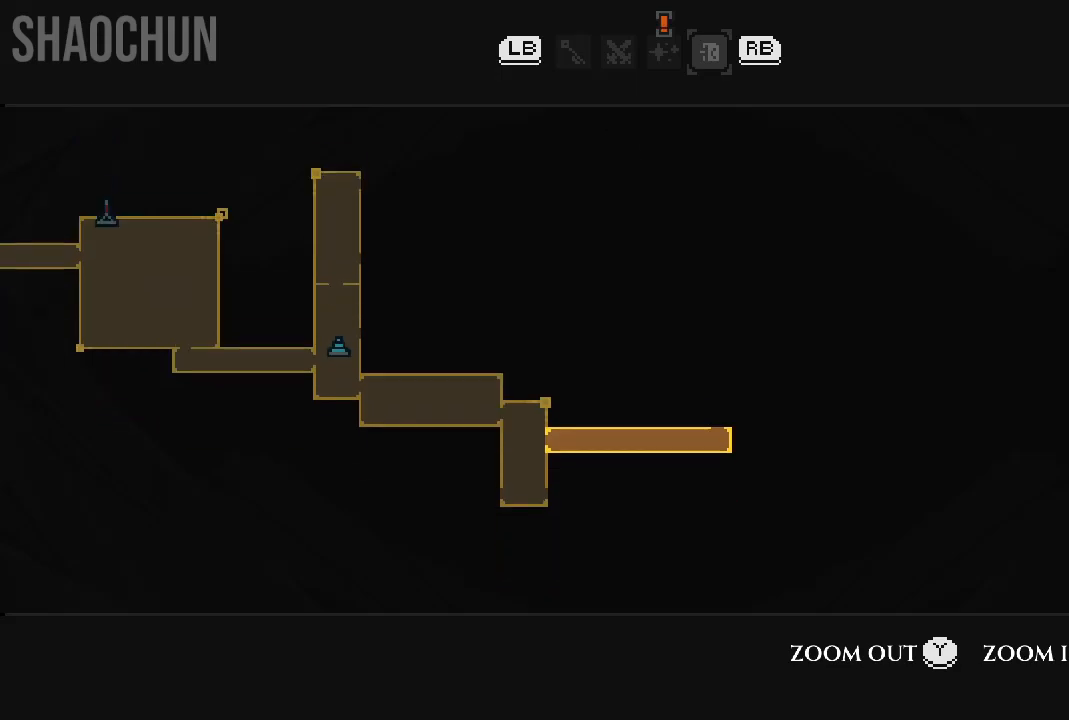
{"buttons": [], "left_stick": "center", "right_stick": "center", "events": [[67, "left_stick", "center"]]}
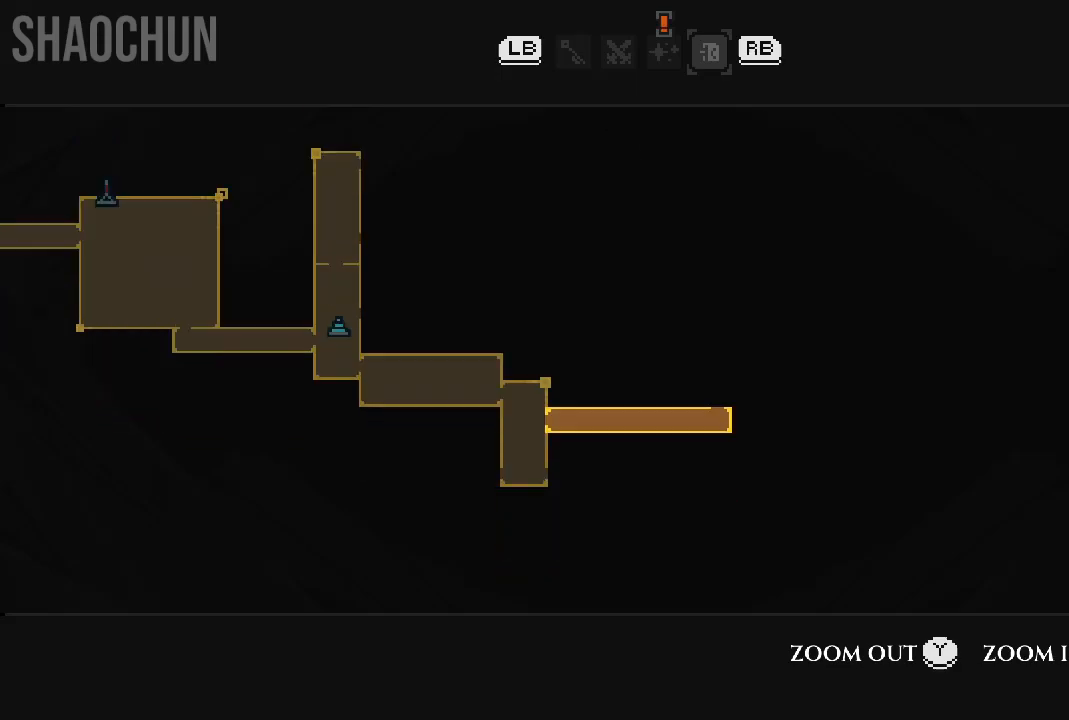
{"buttons": [], "left_stick": "center", "right_stick": "center", "events": []}
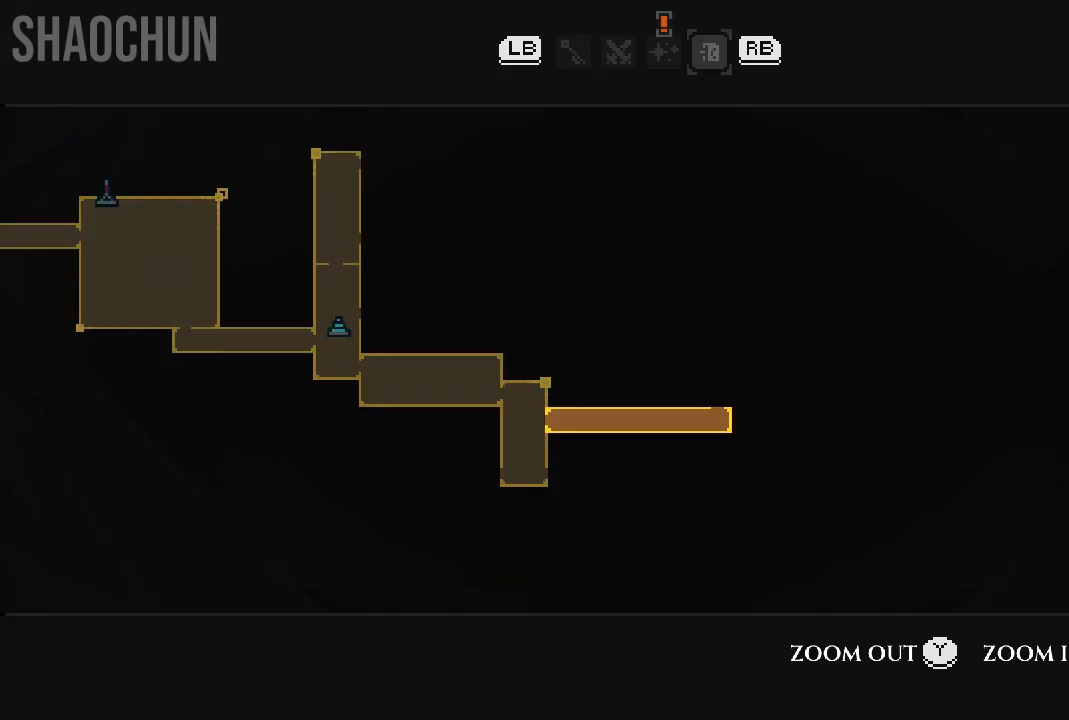
{"buttons": [], "left_stick": "center", "right_stick": "center", "events": [[233, "B", "down"], [383, "B", "up"]]}
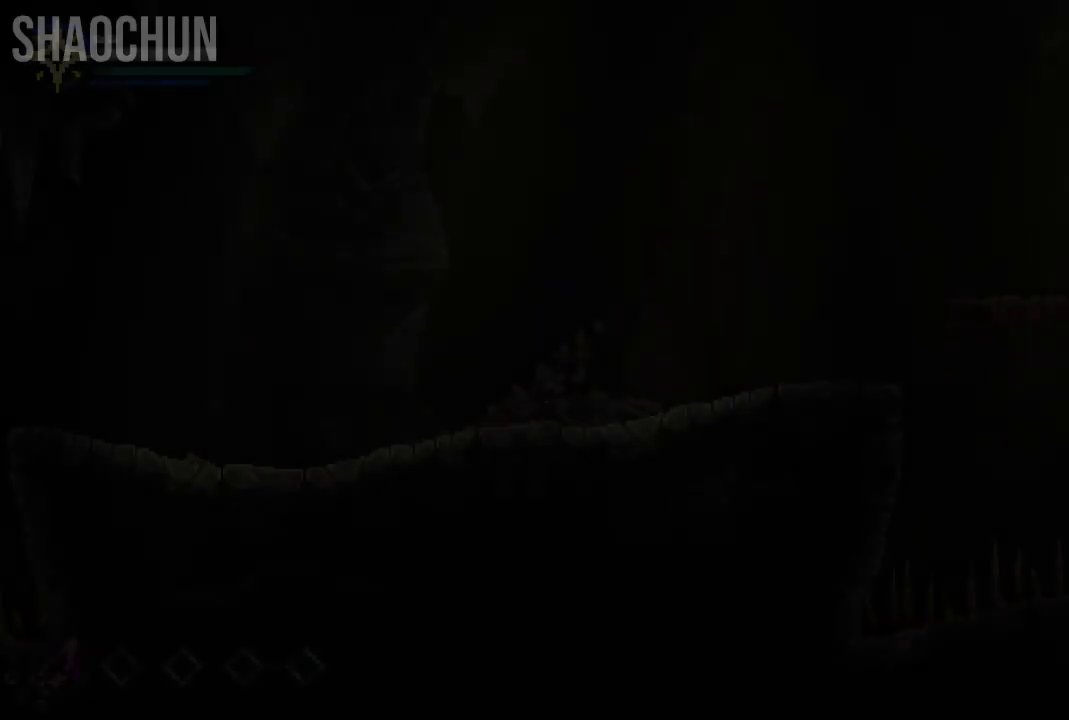
{"buttons": [], "left_stick": "right", "right_stick": "center", "events": [[100, "left_stick", "right"]]}
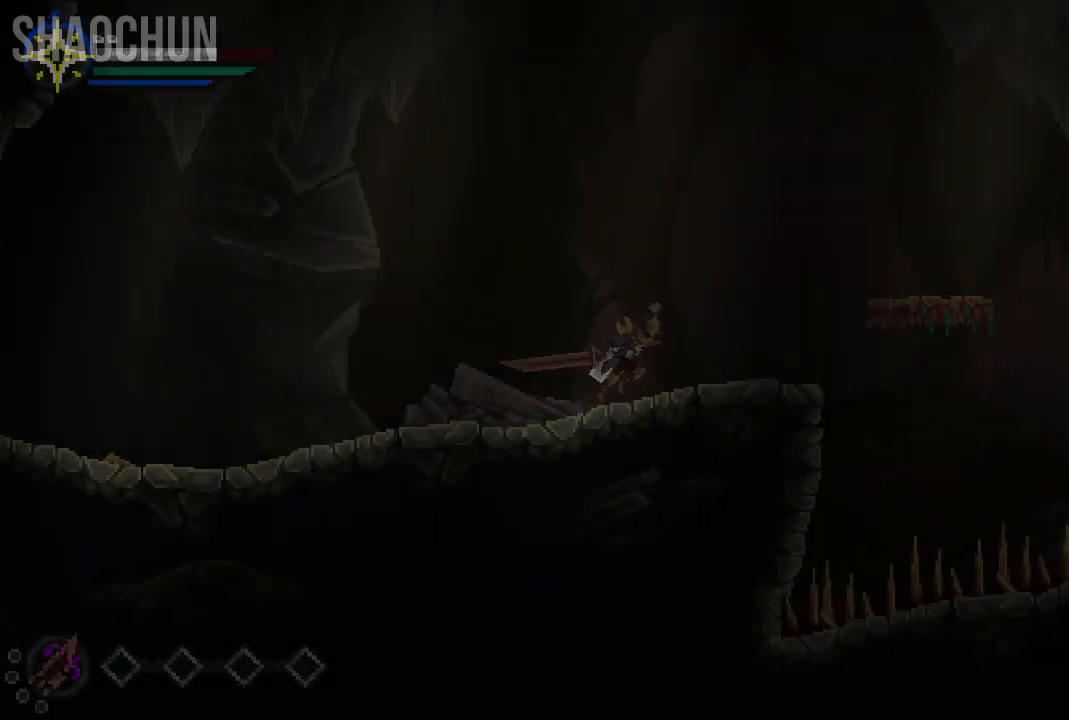
{"buttons": ["A"], "left_stick": "right", "right_stick": "center", "events": [[450, "A", "down"]]}
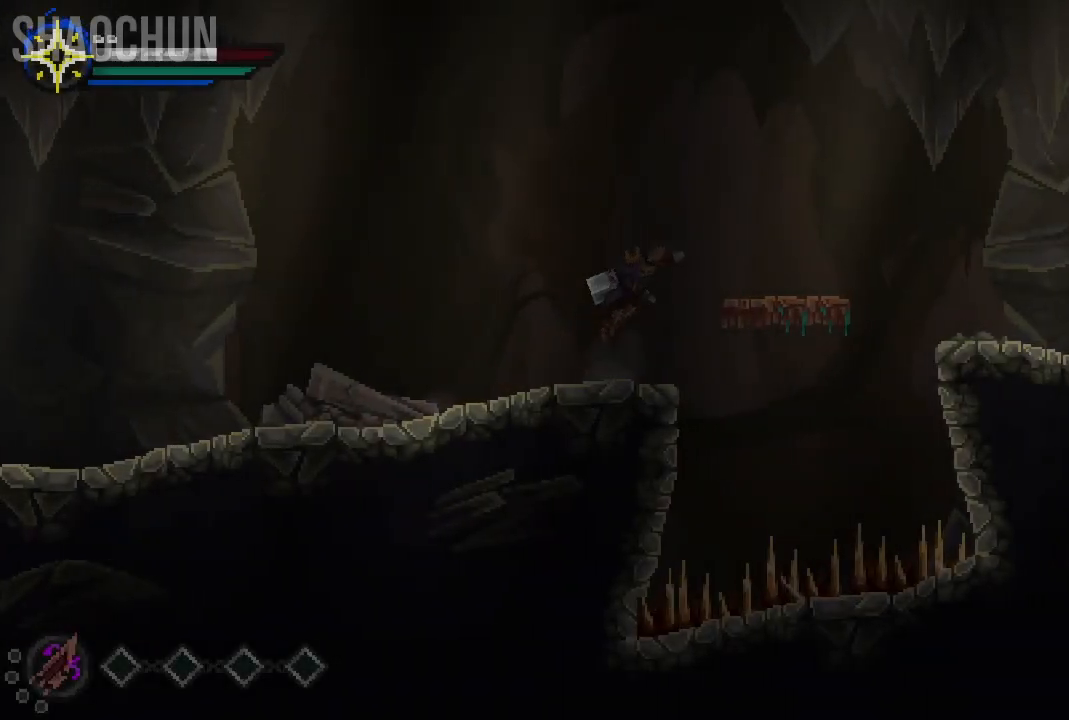
{"buttons": [], "left_stick": "right", "right_stick": "center", "events": [[250, "A", "up"]]}
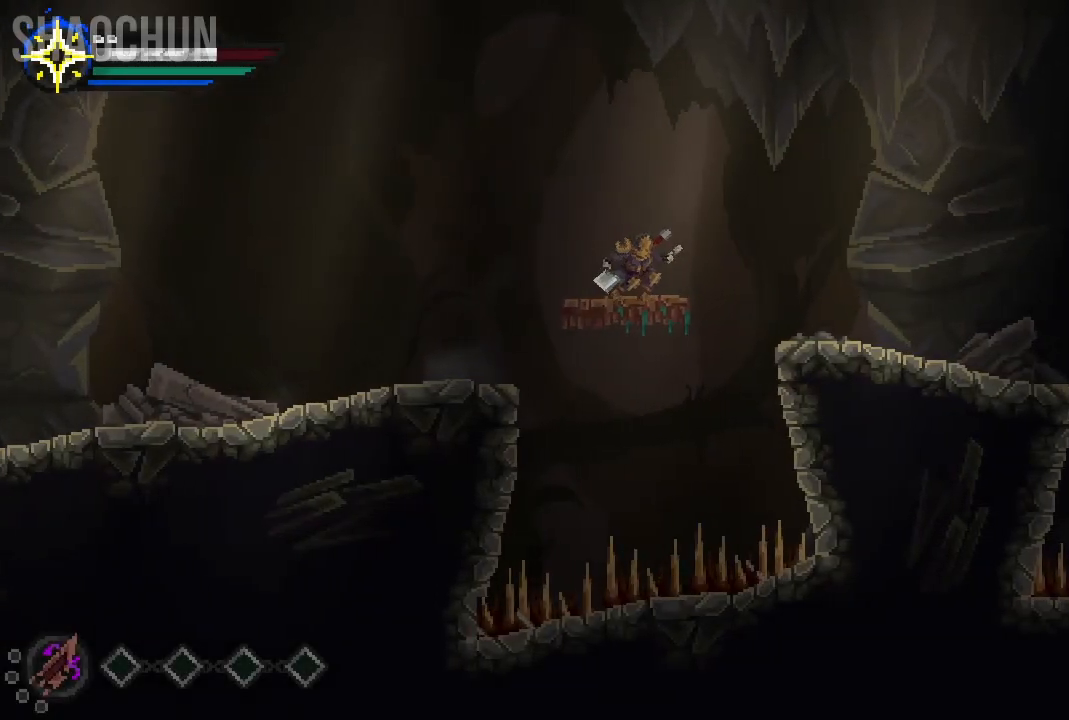
{"buttons": [], "left_stick": "right", "right_stick": "center", "events": [[83, "A", "down"], [250, "A", "up"]]}
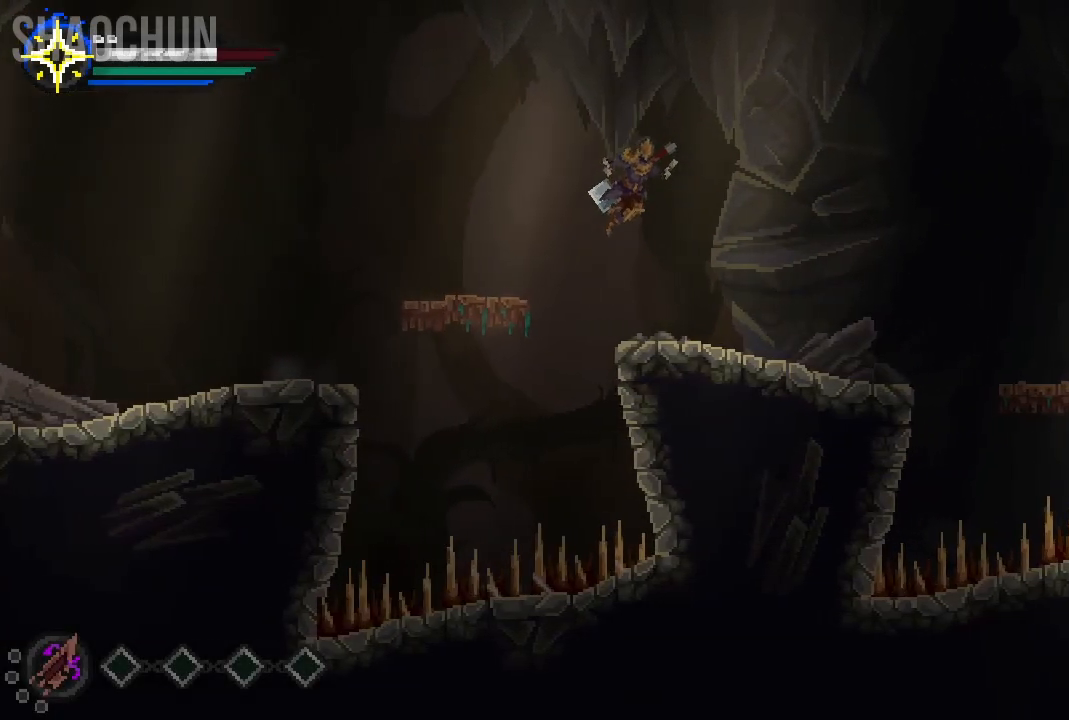
{"buttons": [], "left_stick": "right", "right_stick": "center", "events": []}
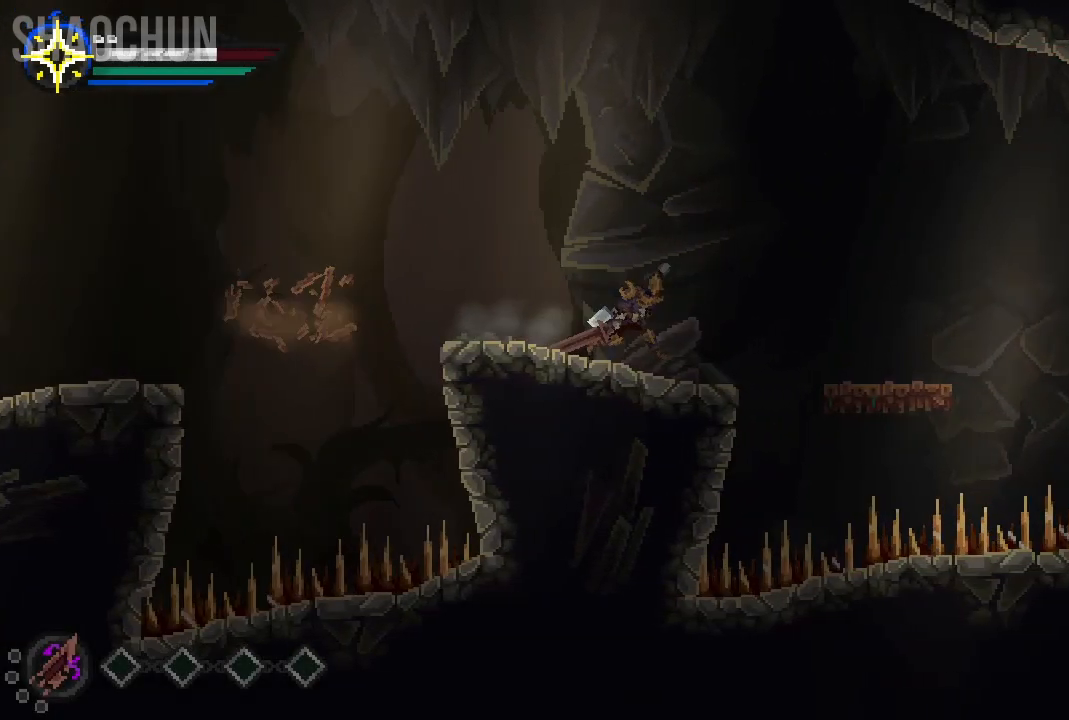
{"buttons": ["A"], "left_stick": "right", "right_stick": "center", "events": [[217, "A", "down"]]}
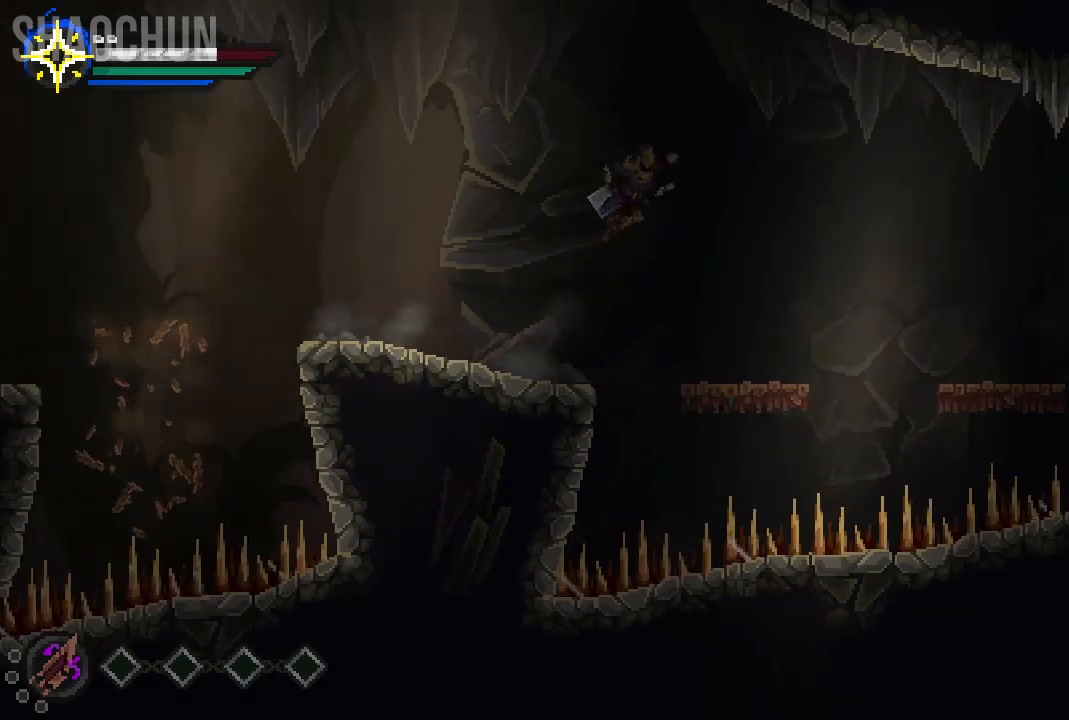
{"buttons": [], "left_stick": "right", "right_stick": "center"}
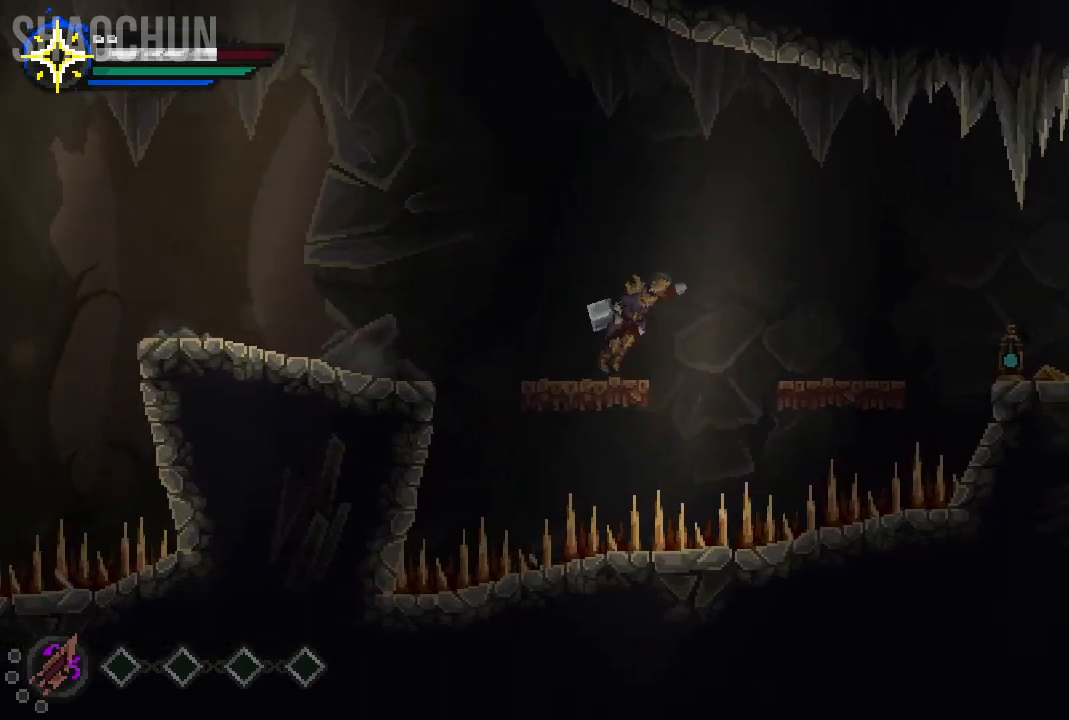
{"buttons": [], "left_stick": "right", "right_stick": "center", "events": [[17, "A", "down"], [317, "A", "up"]]}
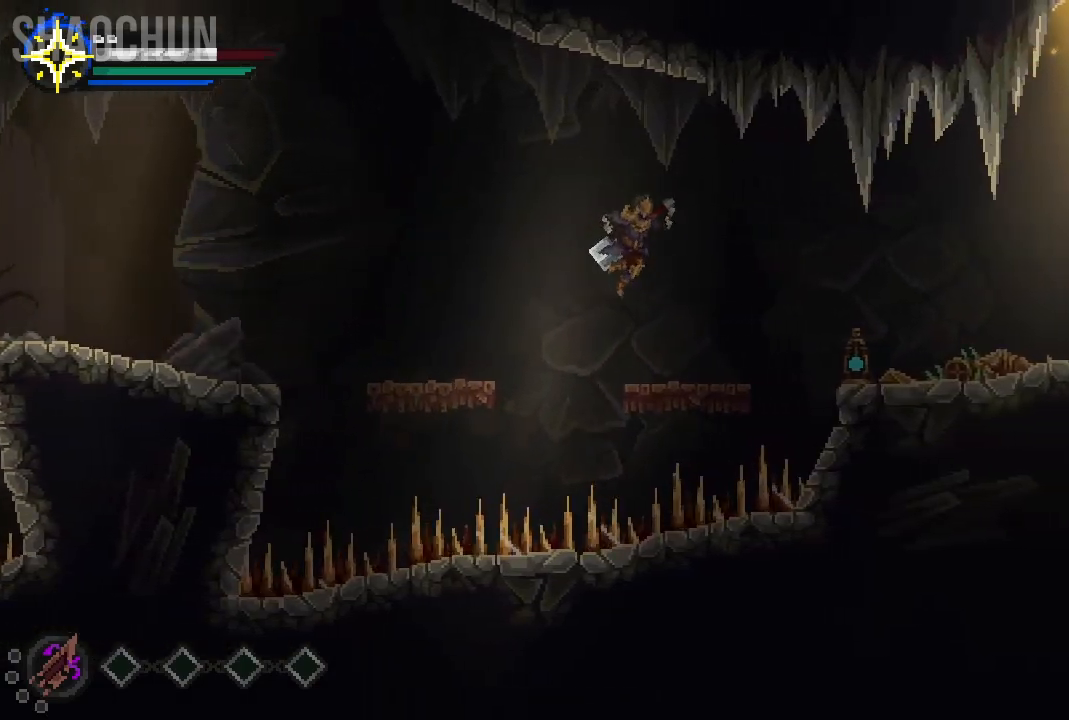
{"buttons": ["A"], "left_stick": "right", "right_stick": "center", "events": [[267, "A", "down"]]}
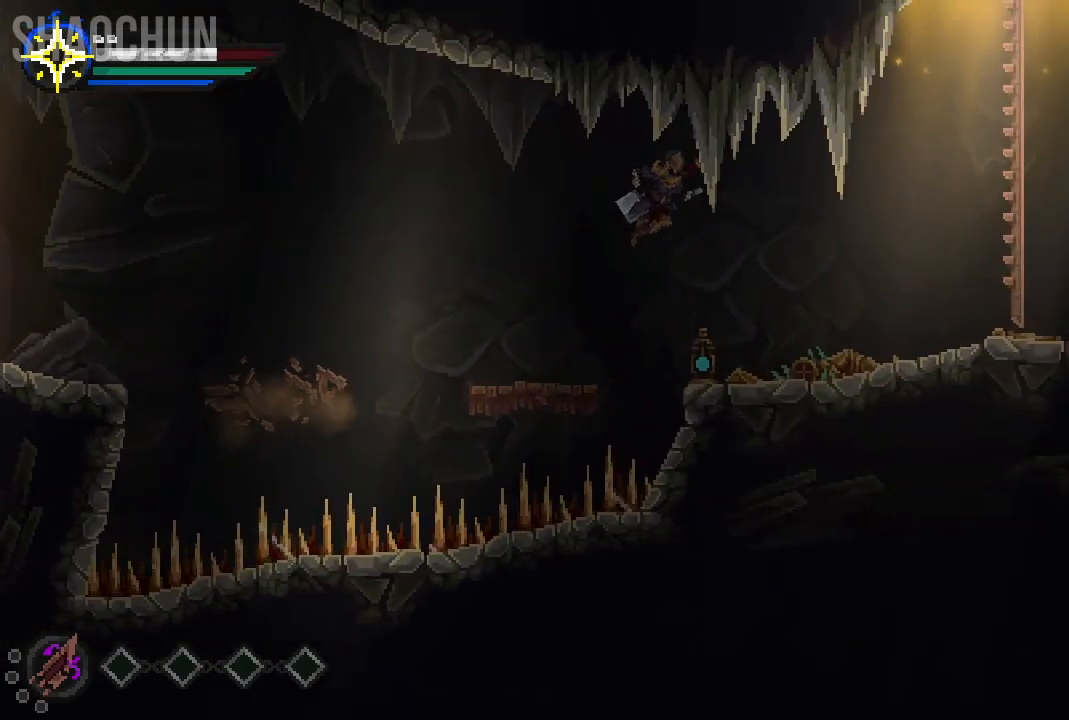
{"buttons": [], "left_stick": "right", "right_stick": "center", "events": [[83, "A", "up"]]}
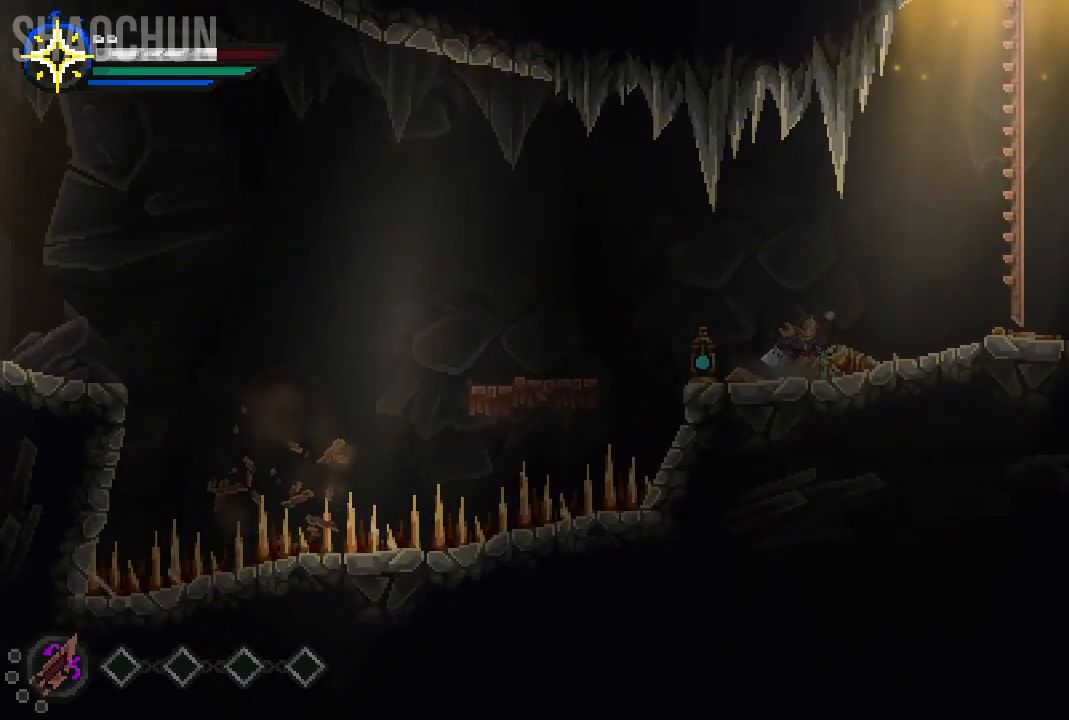
{"buttons": ["A"], "left_stick": "up-right", "right_stick": "center", "events": [[233, "A", "down"], [483, "left_stick", "up-right"]]}
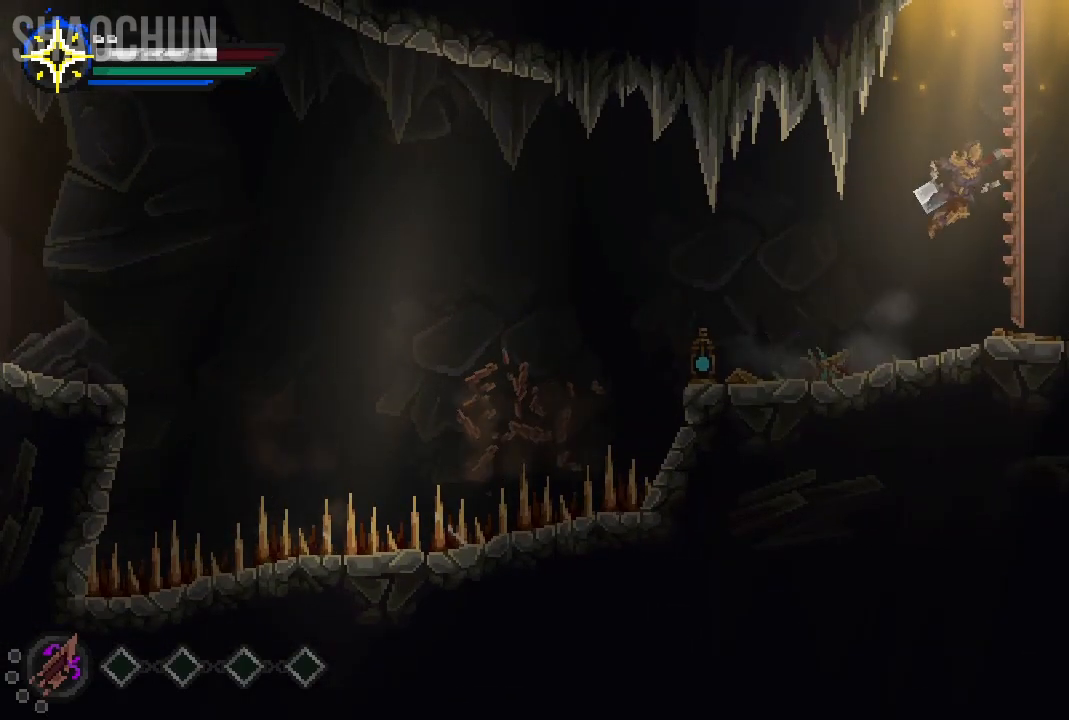
{"buttons": ["A"], "left_stick": "up", "right_stick": "center", "events": [[117, "A", "up"], [117, "left_stick", "up"], [217, "A", "down"]]}
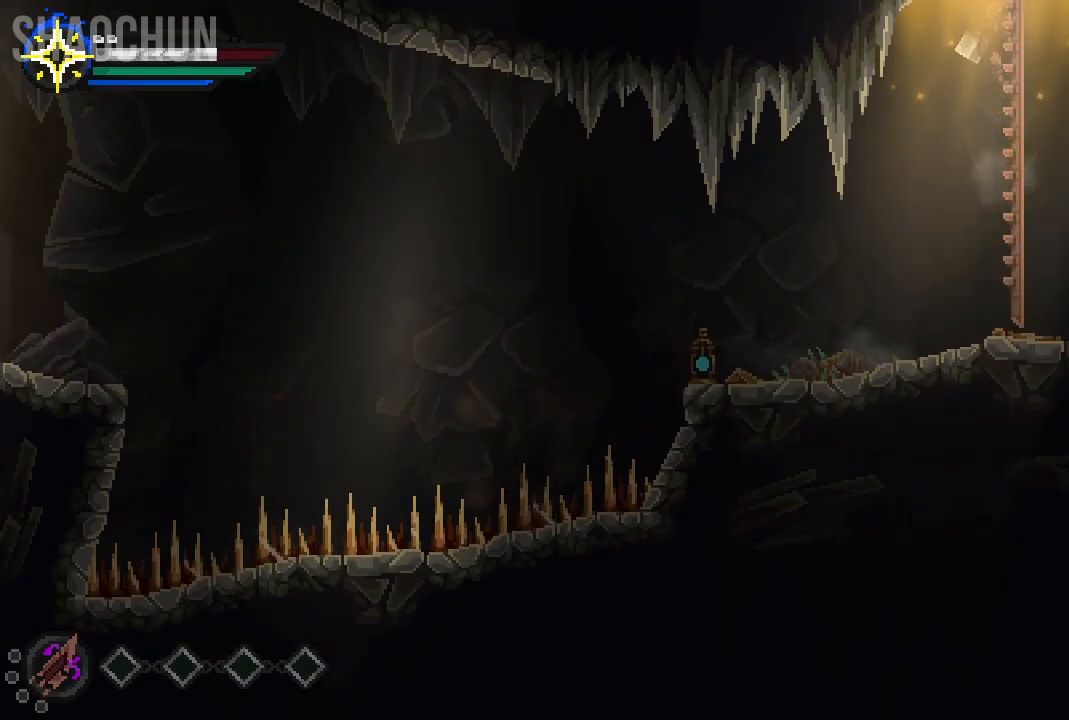
{"buttons": ["A"], "left_stick": "up", "right_stick": "center", "events": [[67, "A", "up"], [183, "A", "down"]]}
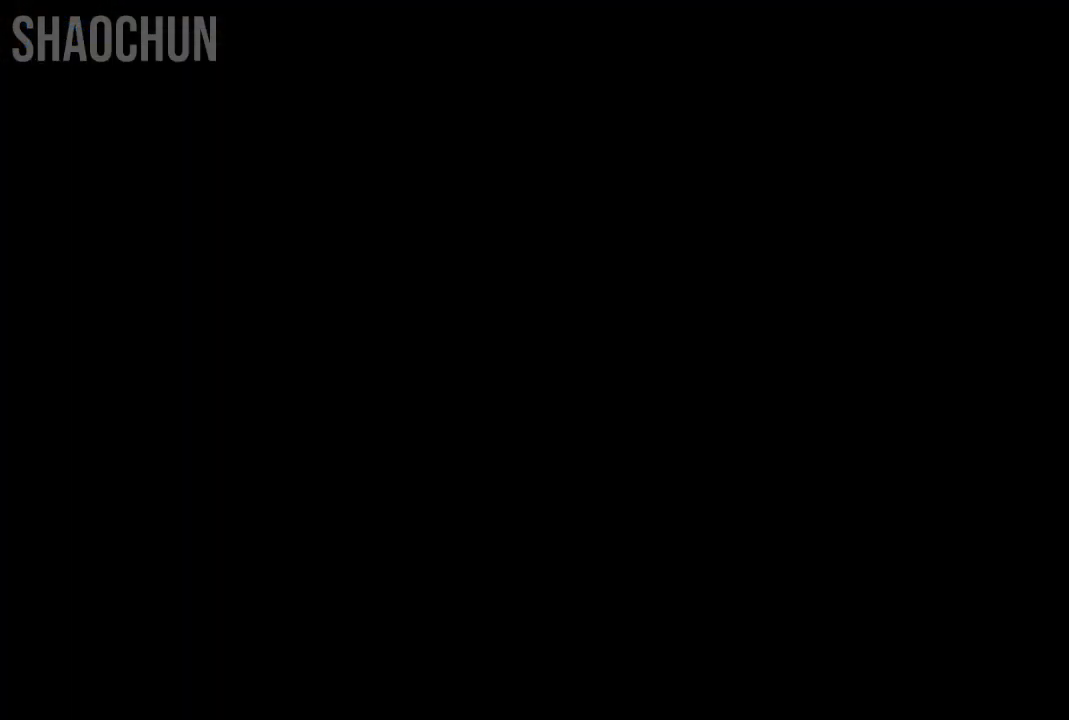
{"buttons": [], "left_stick": "center", "right_stick": "center", "events": [[117, "A", "up"], [333, "left_stick", "center"]]}
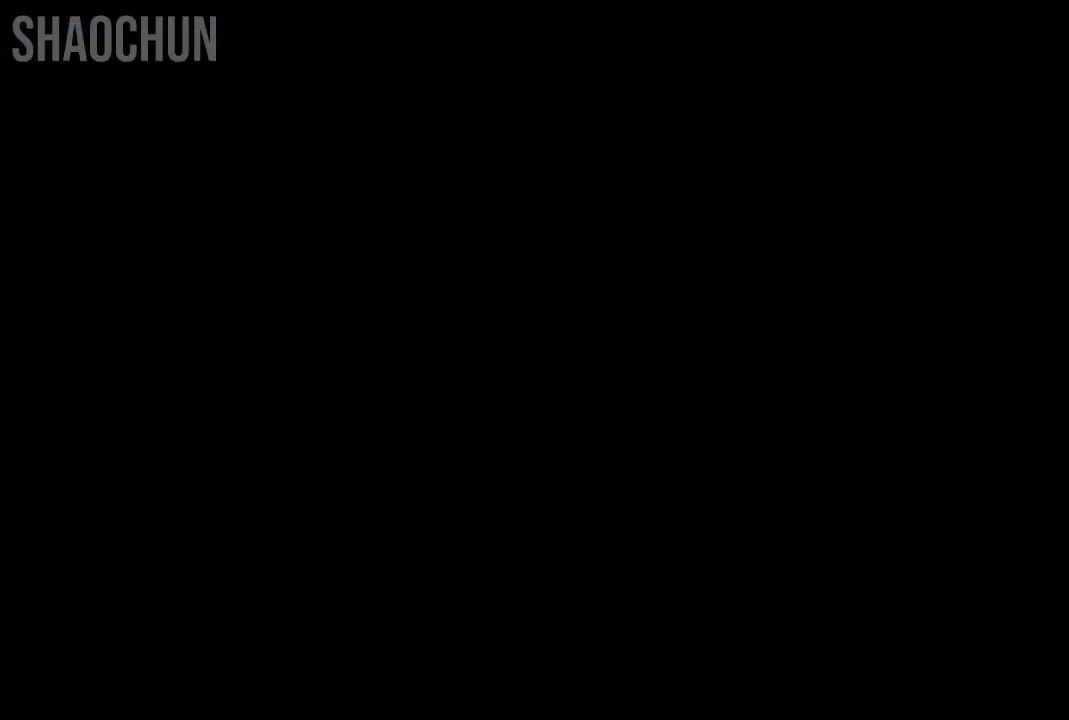
{"buttons": [], "left_stick": "center", "right_stick": "center", "events": []}
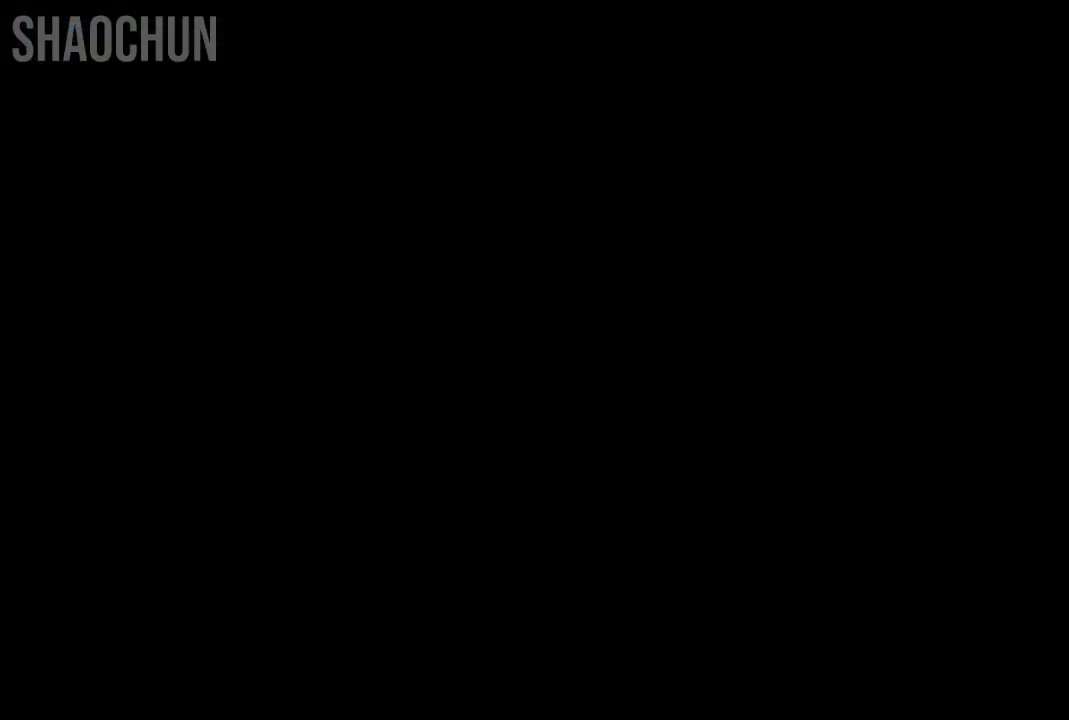
{"buttons": [], "left_stick": "center", "right_stick": "center", "events": []}
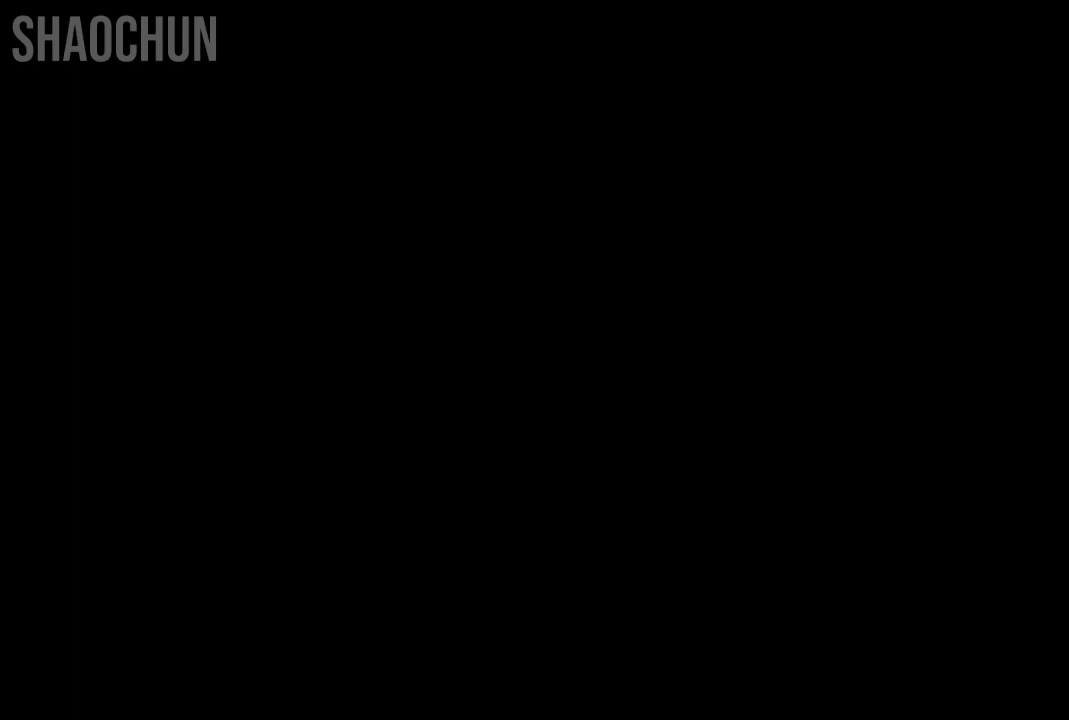
{"buttons": [], "left_stick": "center", "right_stick": "center", "events": []}
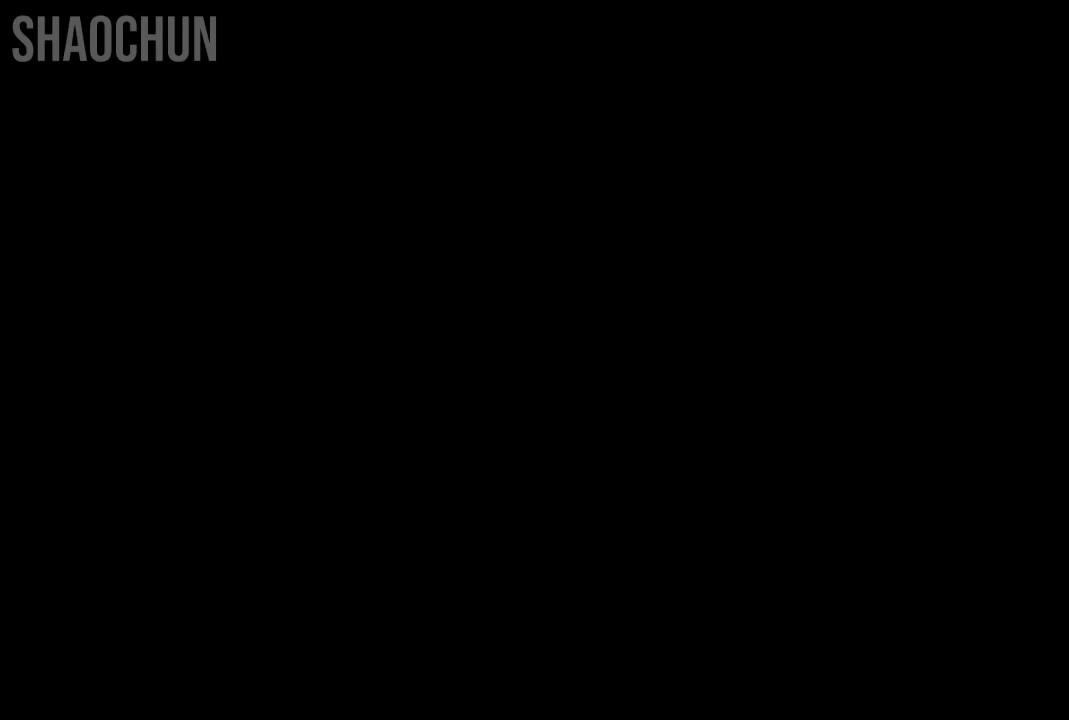
{"buttons": [], "left_stick": "center", "right_stick": "center", "events": []}